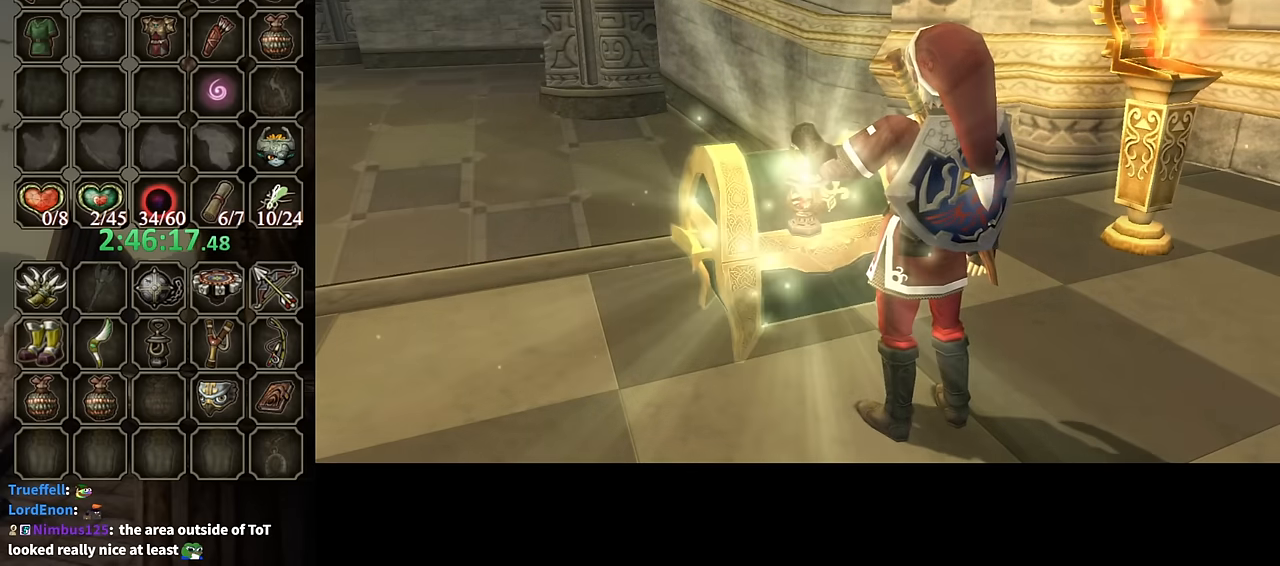
Gameplay with a controller (Nintendo layout); each line is a JSON object with the inputs held at the frame after it. "events" lists button and stick changes between this image and that frame as [ms after this image, input, new state], when the widget could be followed in between. Not read: L3 R3.
{"buttons": [], "left_stick": "center", "right_stick": "center", "events": [[433, "A", "down"], [500, "A", "up"]]}
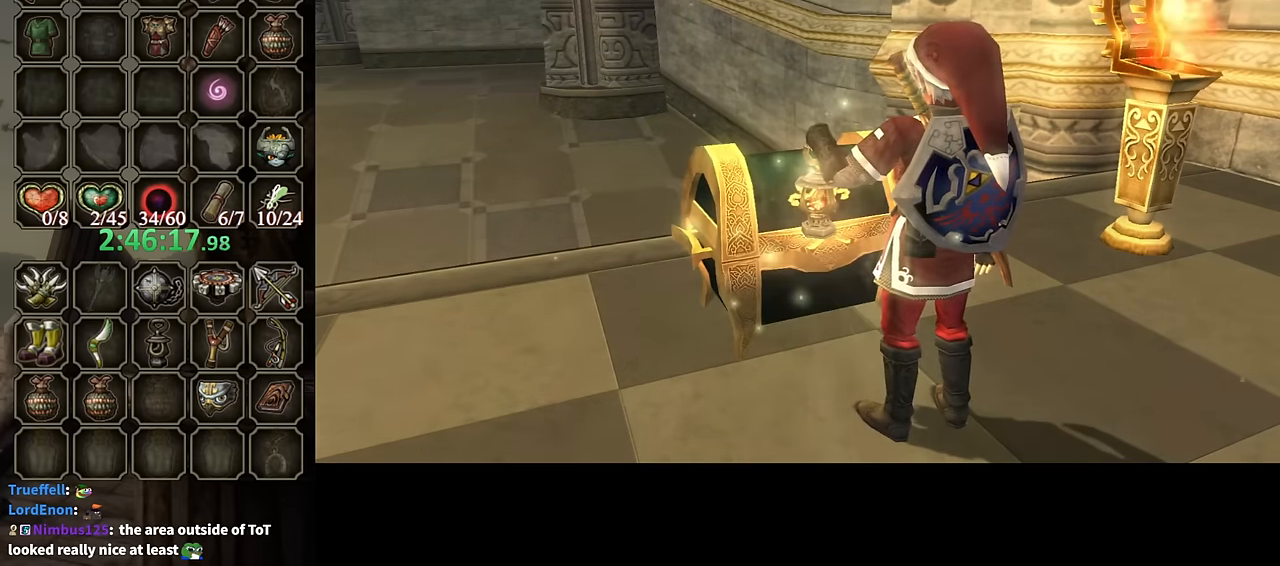
{"buttons": [], "left_stick": "center", "right_stick": "center", "events": [[133, "A", "down"], [167, "A", "up"], [400, "A", "down"], [467, "A", "up"]]}
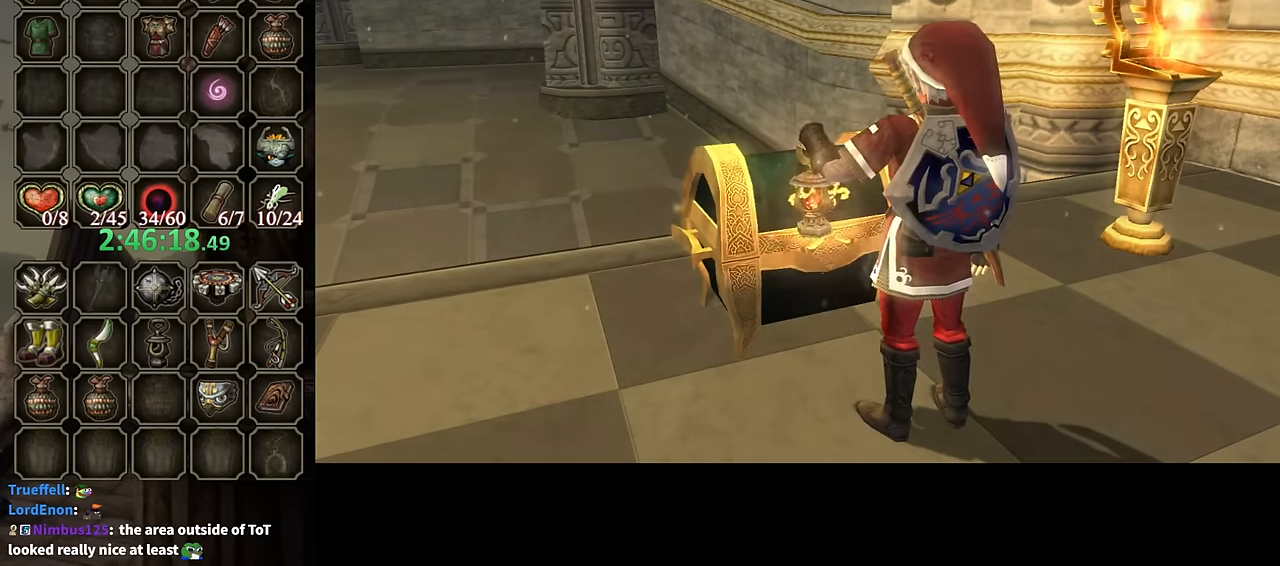
{"buttons": [], "left_stick": "center", "right_stick": "center", "events": [[33, "A", "down"], [100, "A", "up"], [200, "A", "down"], [266, "A", "up"], [300, "A", "down"], [366, "A", "up"], [433, "A", "down"], [500, "A", "up"]]}
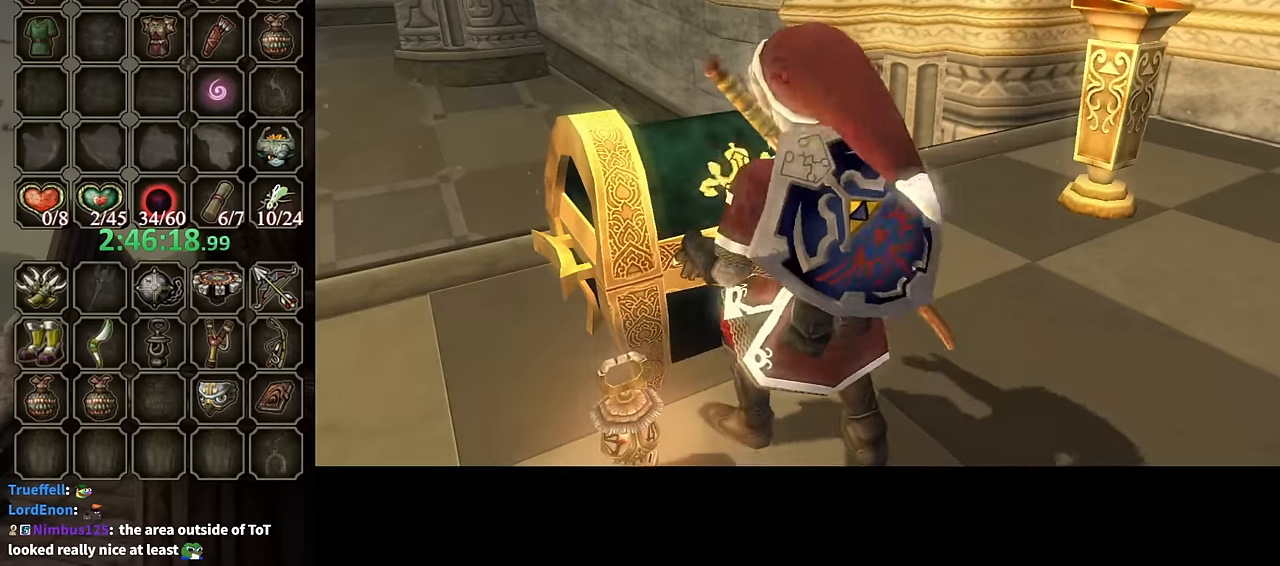
{"buttons": [], "left_stick": "center", "right_stick": "center", "events": [[100, "A", "down"], [233, "A", "up"]]}
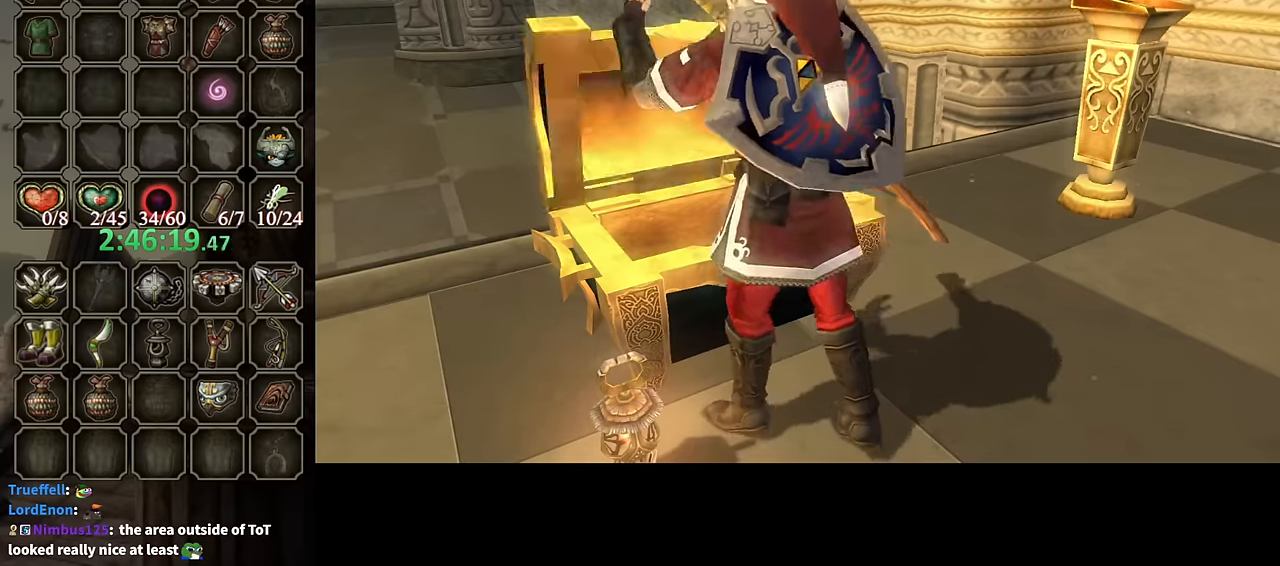
{"buttons": [], "left_stick": "center", "right_stick": "center", "events": []}
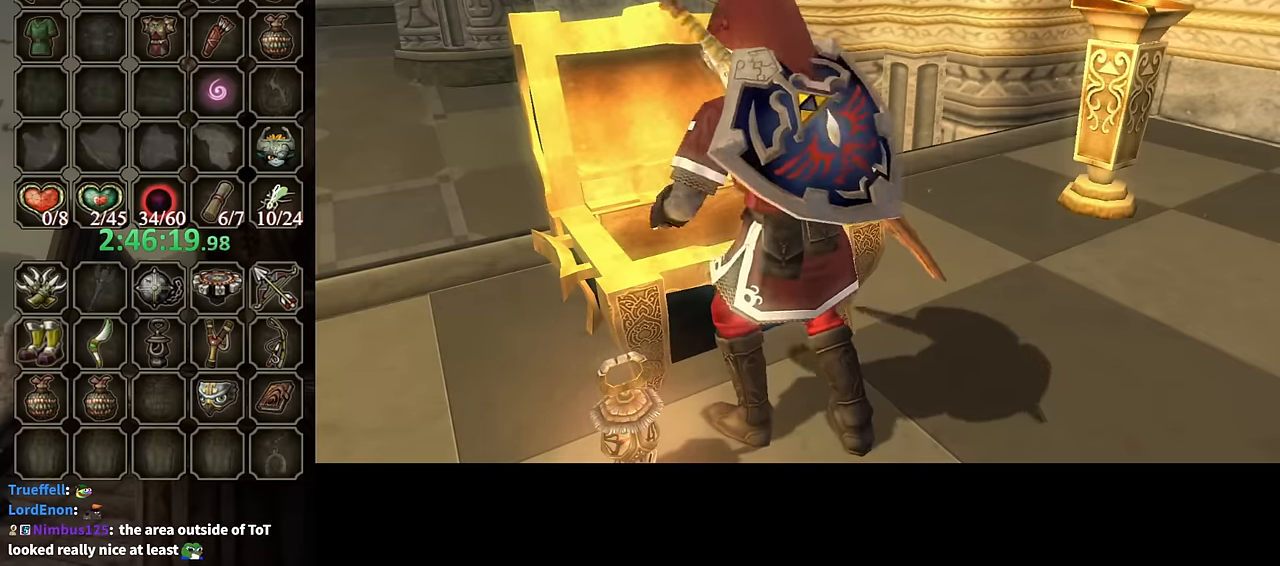
{"buttons": [], "left_stick": "center", "right_stick": "center", "events": []}
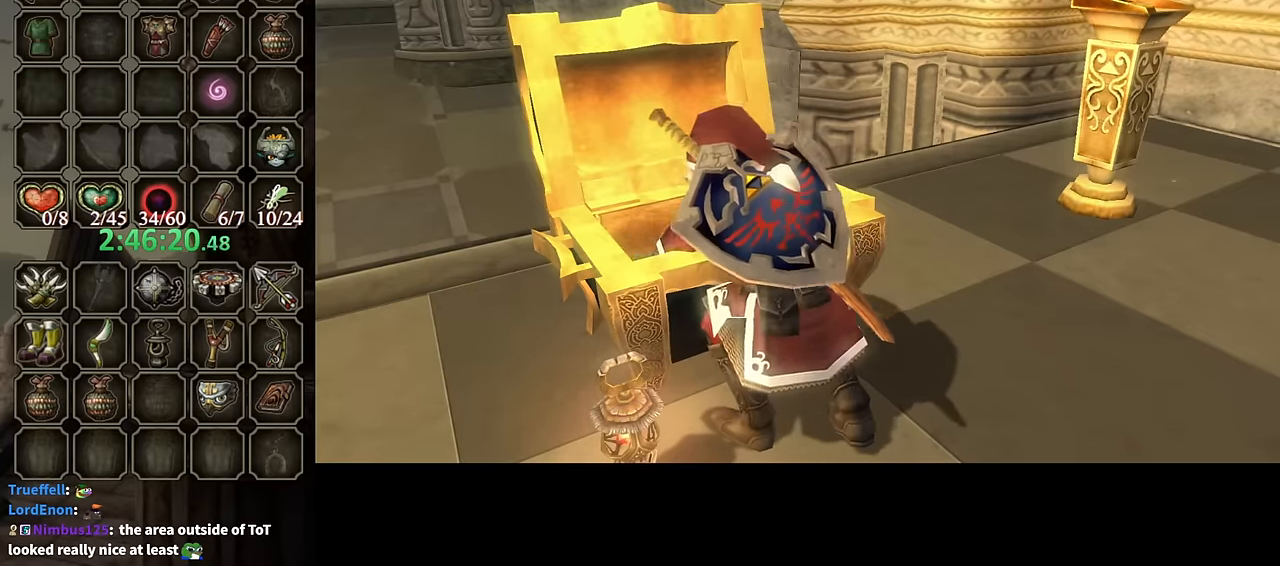
{"buttons": ["B"], "left_stick": "center", "right_stick": "center", "events": [[166, "B", "down"]]}
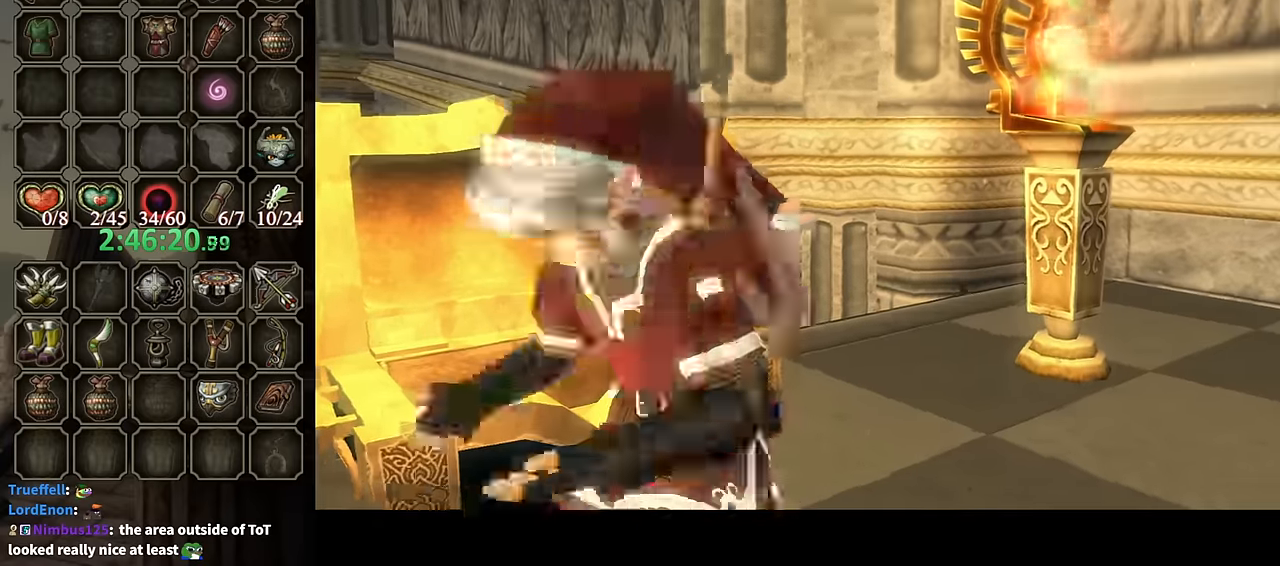
{"buttons": ["B"], "left_stick": "center", "right_stick": "center", "events": []}
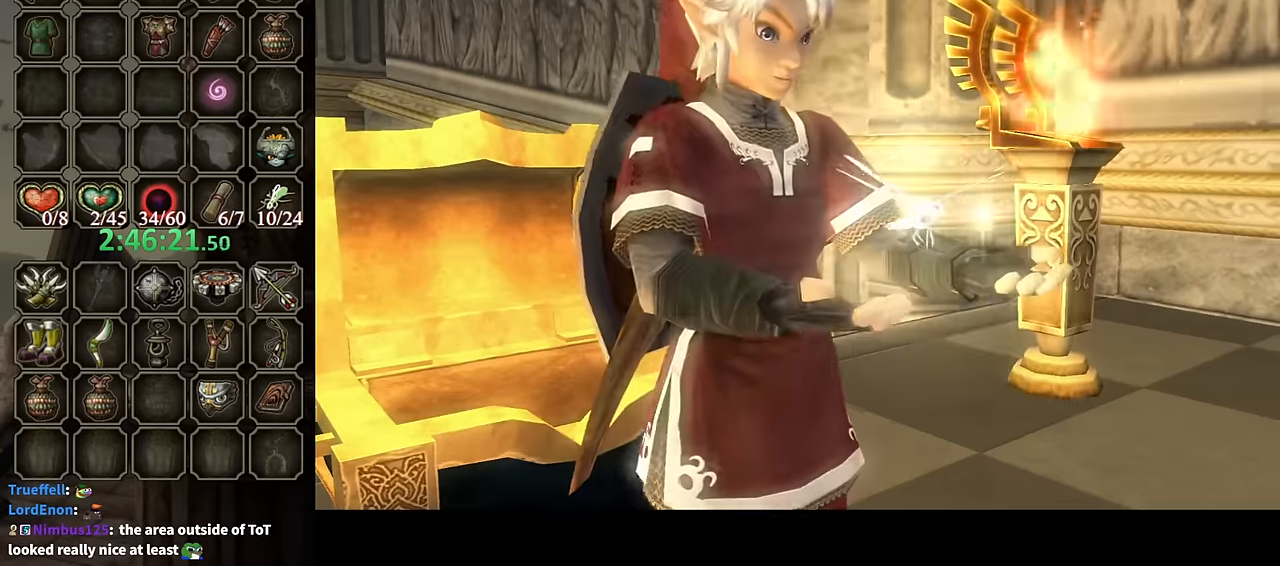
{"buttons": ["B"], "left_stick": "center", "right_stick": "center", "events": []}
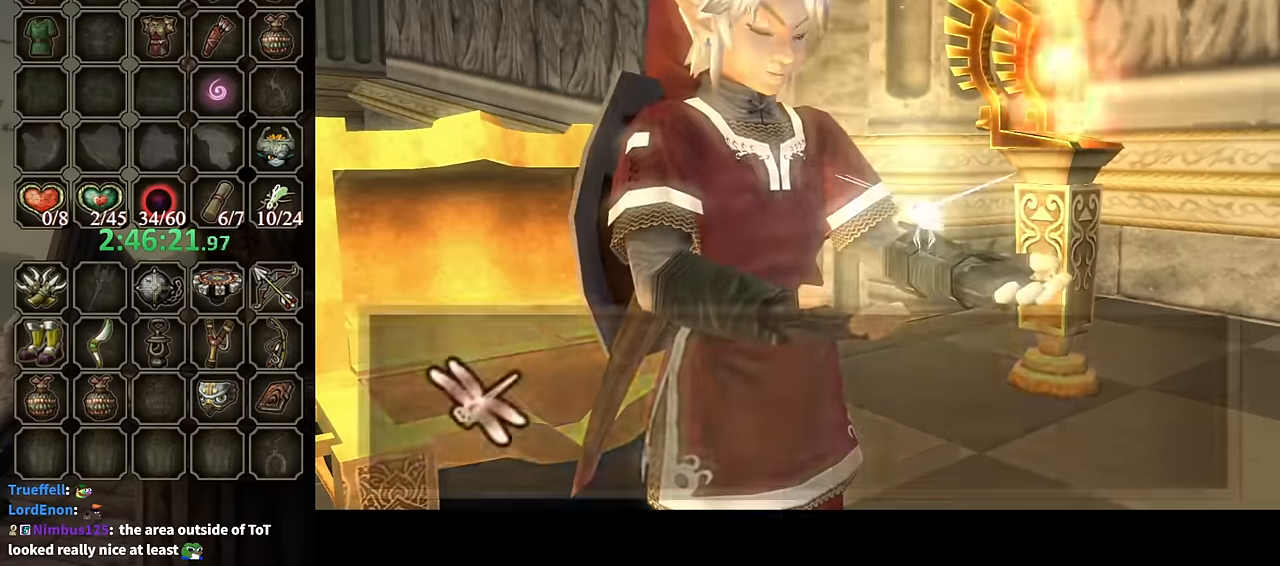
{"buttons": ["B"], "left_stick": "center", "right_stick": "center", "events": []}
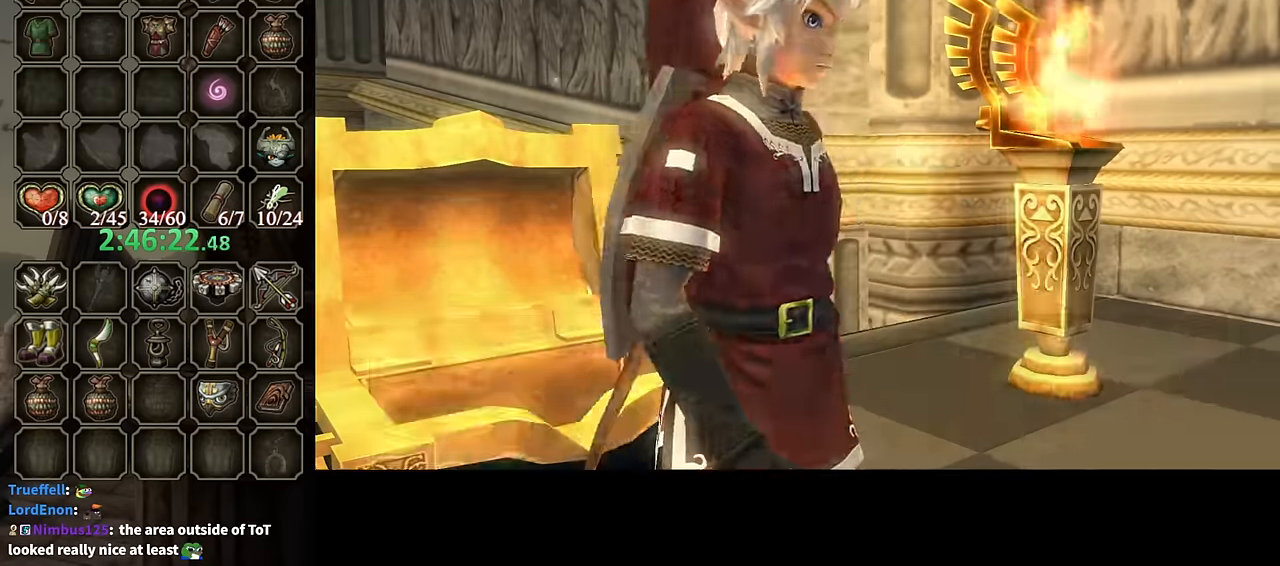
{"buttons": [], "left_stick": "center", "right_stick": "center", "events": [[33, "B", "up"]]}
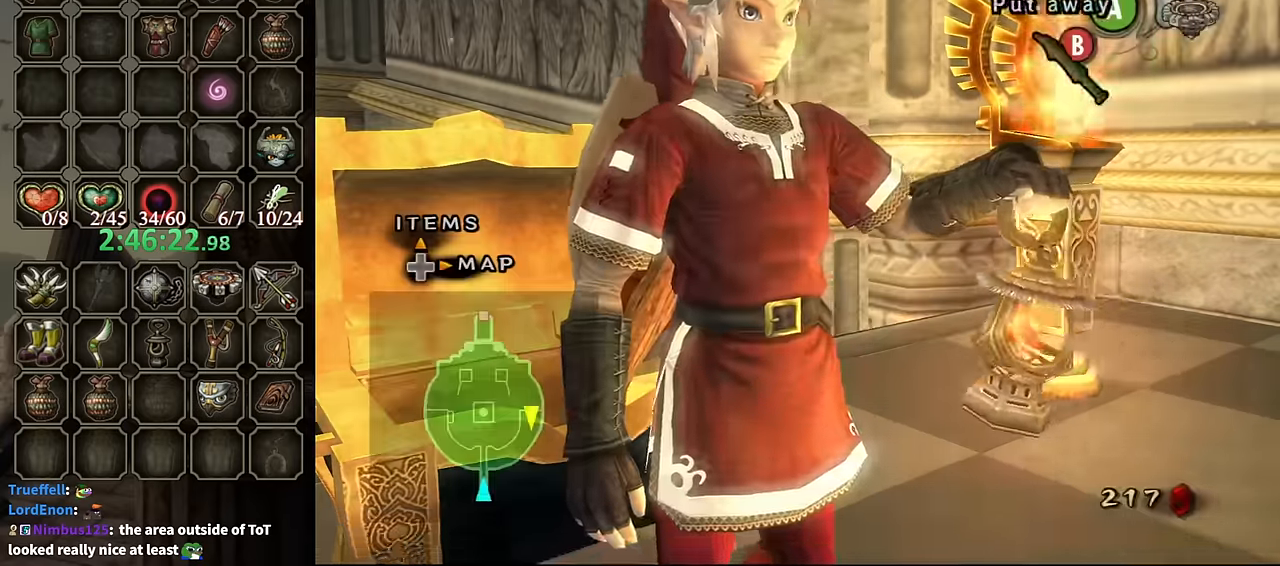
{"buttons": [], "left_stick": "left", "right_stick": "center", "events": [[66, "DPAD_UP", "down"], [200, "DPAD_UP", "up"], [466, "left_stick", "left"]]}
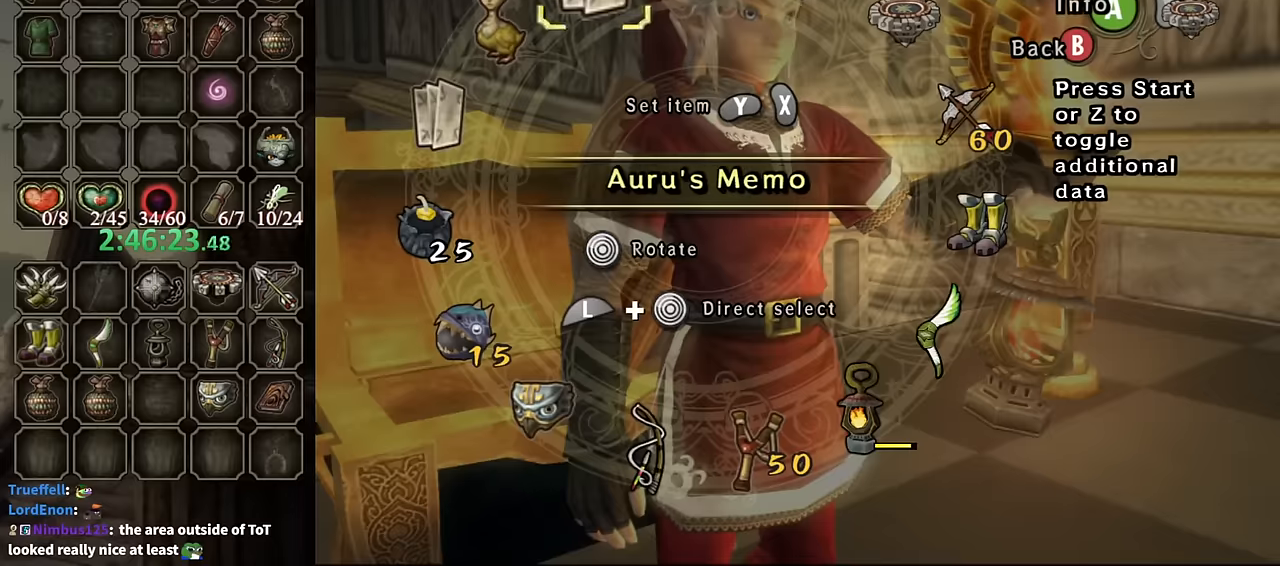
{"buttons": ["Y"], "left_stick": "center", "right_stick": "center", "events": [[100, "left_stick", "center"], [133, "Y", "down"], [200, "Y", "up"], [233, "Y", "down"], [266, "Y", "up"], [333, "left_stick", "left"], [433, "left_stick", "center"], [466, "Y", "down"]]}
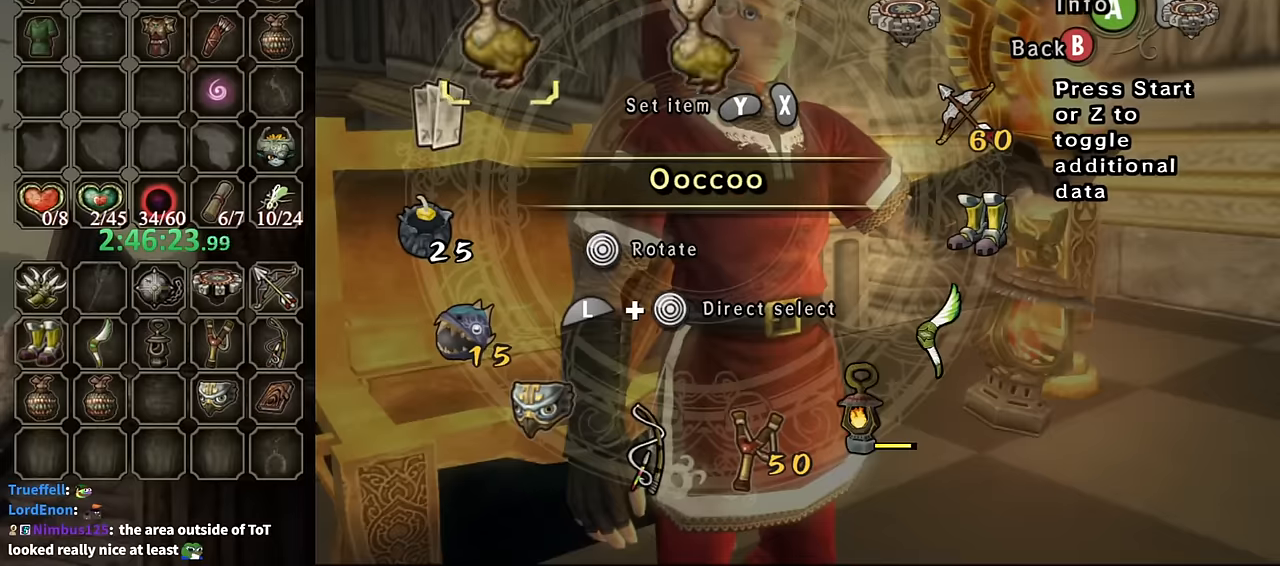
{"buttons": ["Y"], "left_stick": "center", "right_stick": "center", "events": [[66, "Y", "up"], [133, "Y", "down"], [166, "Y", "up"], [233, "B", "down"], [366, "B", "up"], [500, "Y", "down"]]}
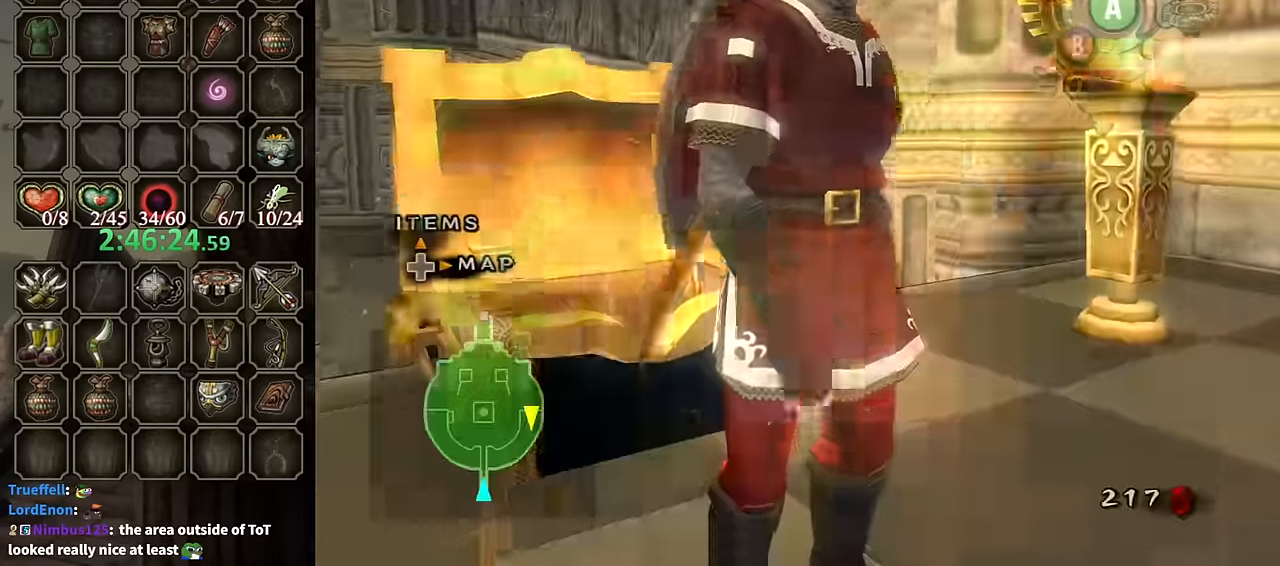
{"buttons": ["B"], "left_stick": "center", "right_stick": "center", "events": [[66, "Y", "up"], [133, "Y", "down"], [166, "Y", "up"], [233, "Y", "down"], [333, "Y", "up"], [400, "B", "down"]]}
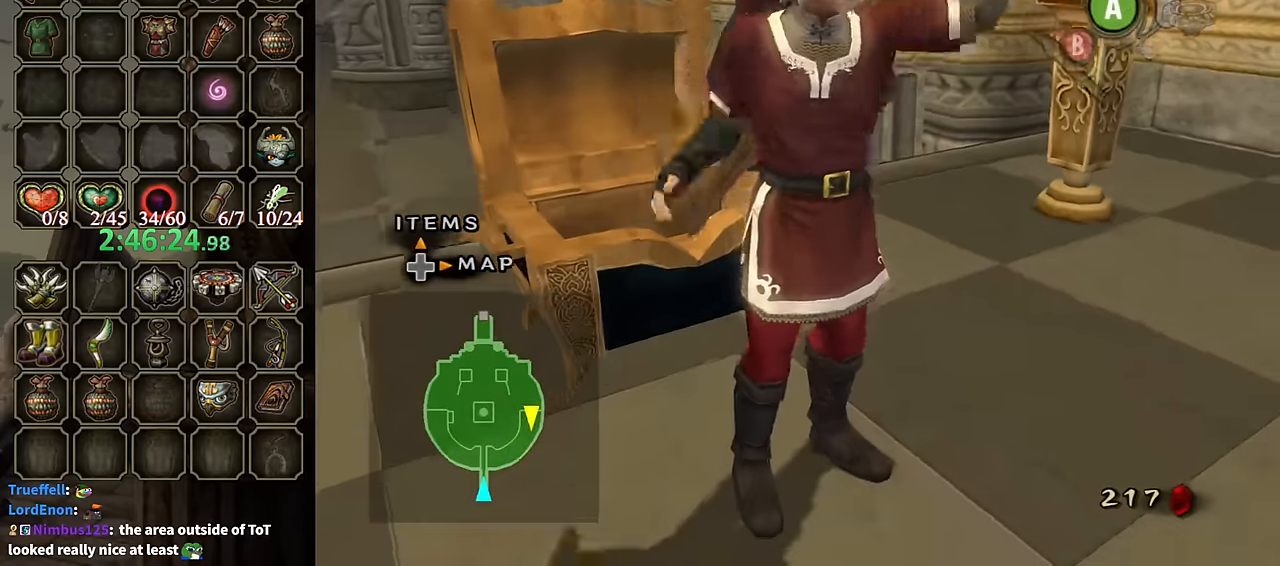
{"buttons": [], "left_stick": "center", "right_stick": "center", "events": [[200, "B", "up"], [433, "Y", "down"], [500, "Y", "up"]]}
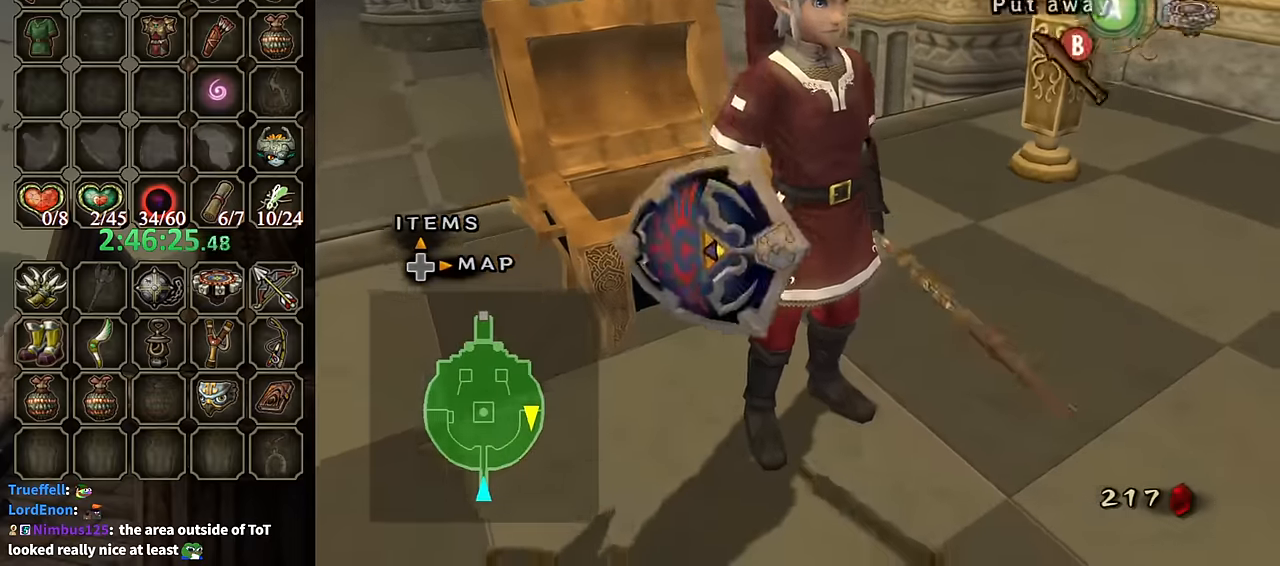
{"buttons": [], "left_stick": "center", "right_stick": "center", "events": [[66, "Y", "down"], [166, "Y", "up"], [200, "Y", "down"], [266, "Y", "up"], [300, "Y", "down"], [366, "Y", "up"]]}
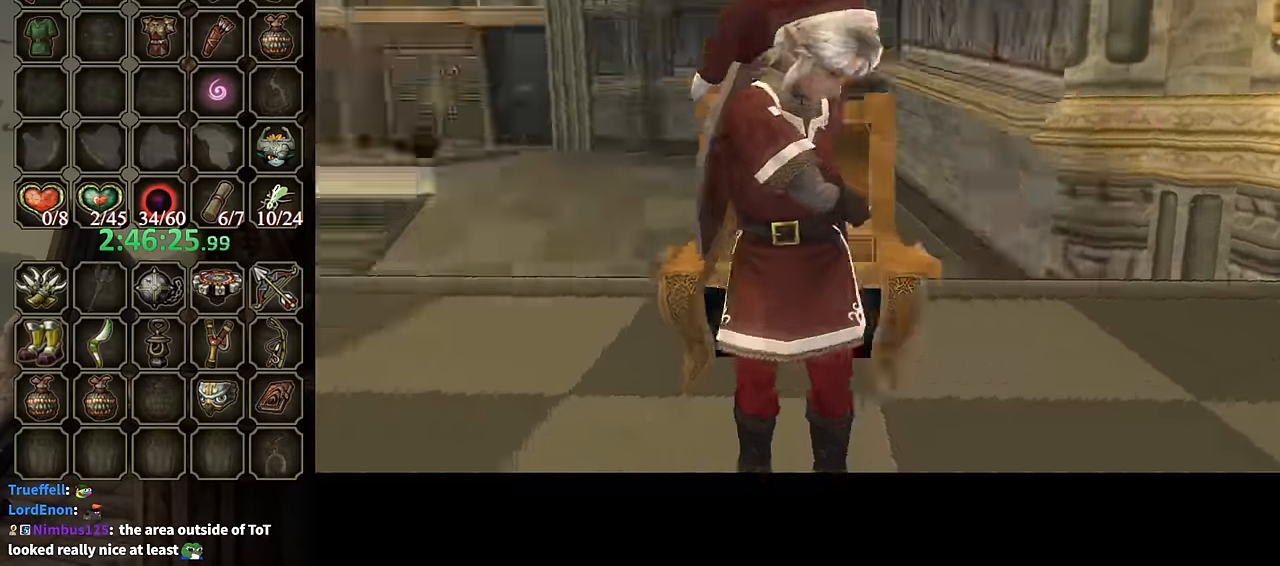
{"buttons": ["B"], "left_stick": "center", "right_stick": "center", "events": [[100, "B", "down"]]}
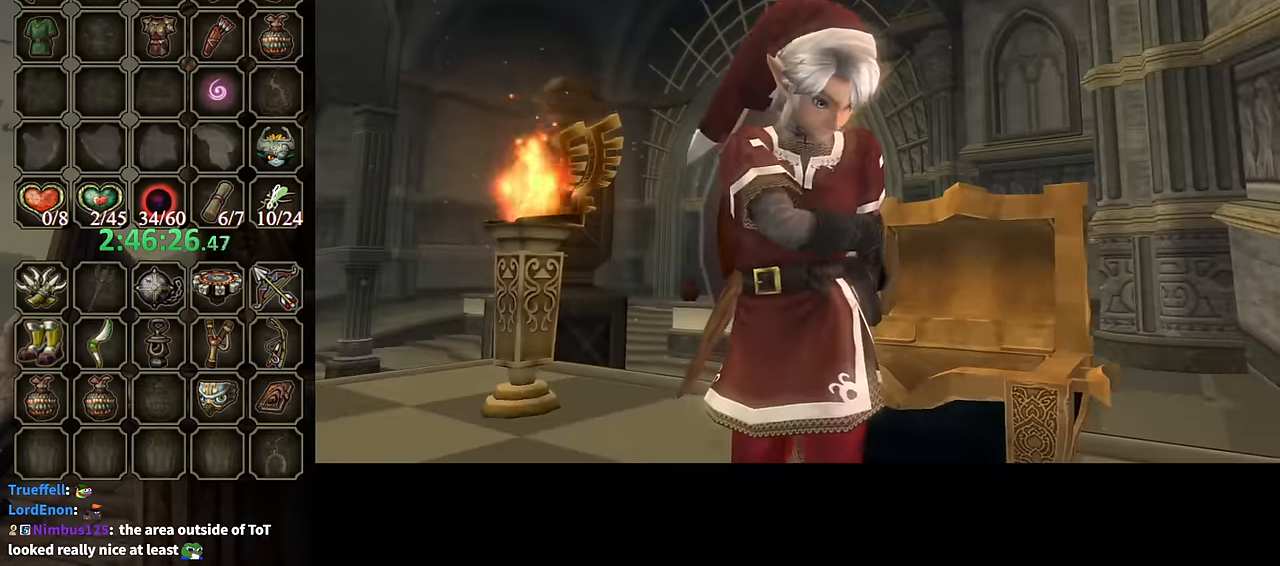
{"buttons": ["B"], "left_stick": "center", "right_stick": "center", "events": []}
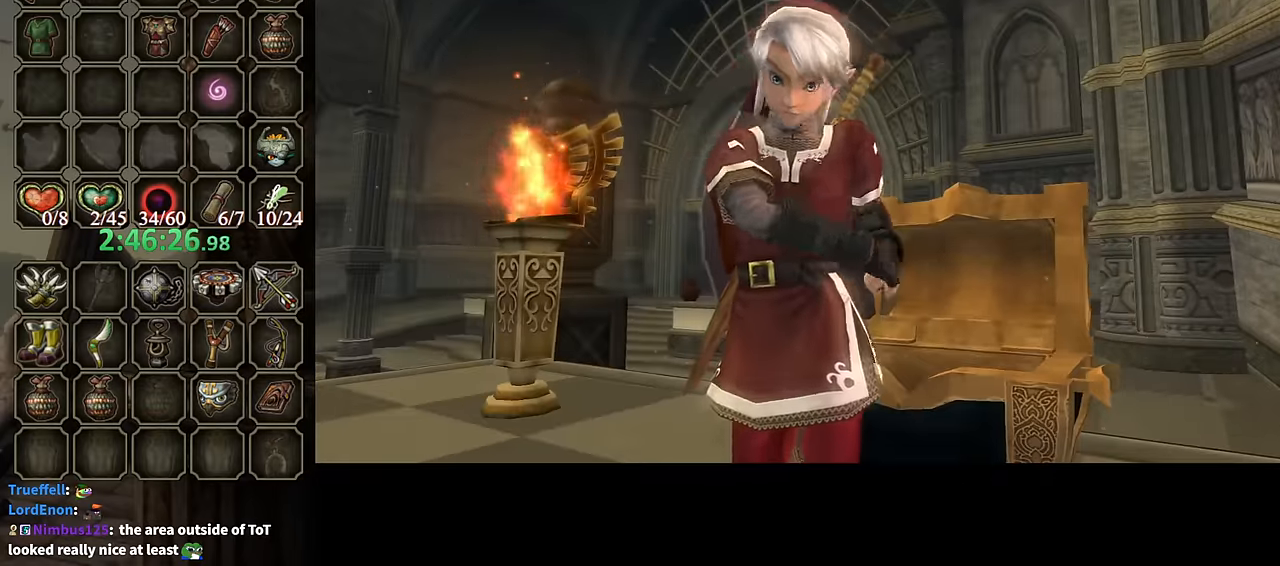
{"buttons": ["B"], "left_stick": "center", "right_stick": "center", "events": []}
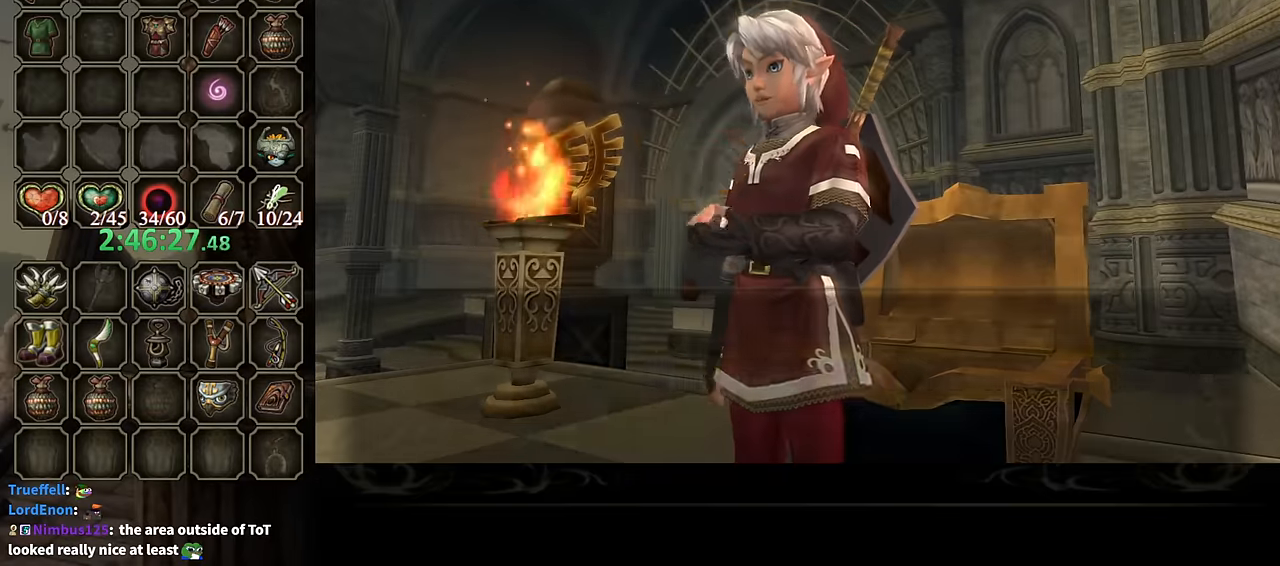
{"buttons": ["A"], "left_stick": "center", "right_stick": "center", "events": [[433, "B", "up"], [466, "A", "down"]]}
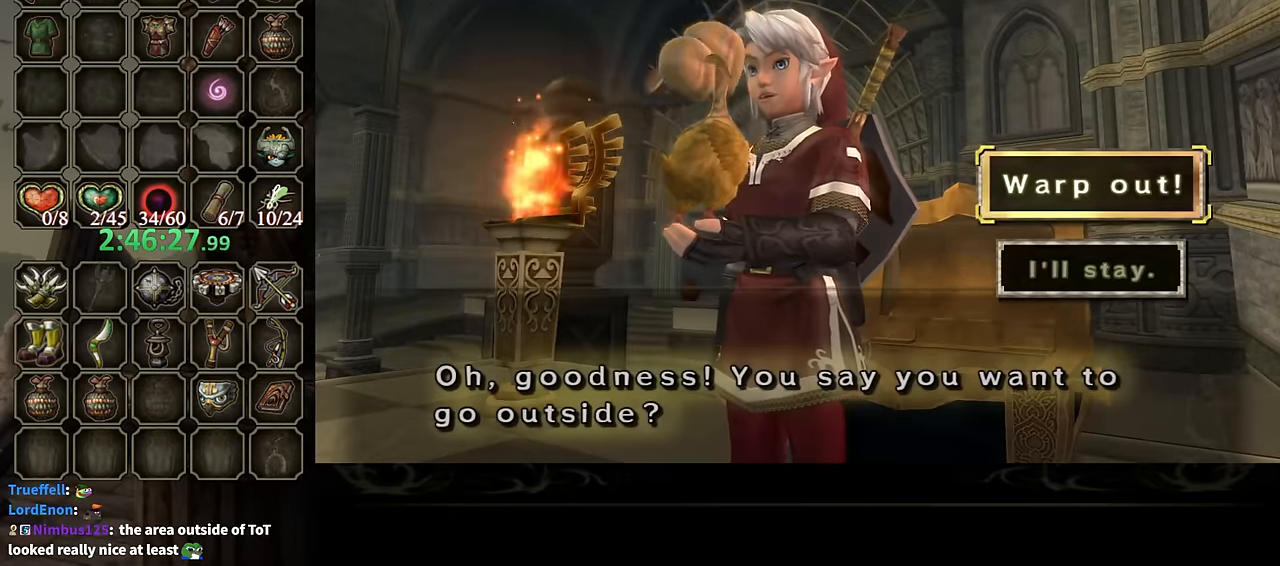
{"buttons": ["A"], "left_stick": "center", "right_stick": "center", "events": [[66, "A", "up"], [166, "A", "down"], [266, "A", "up"], [333, "A", "down"], [366, "A", "up"], [466, "A", "down"]]}
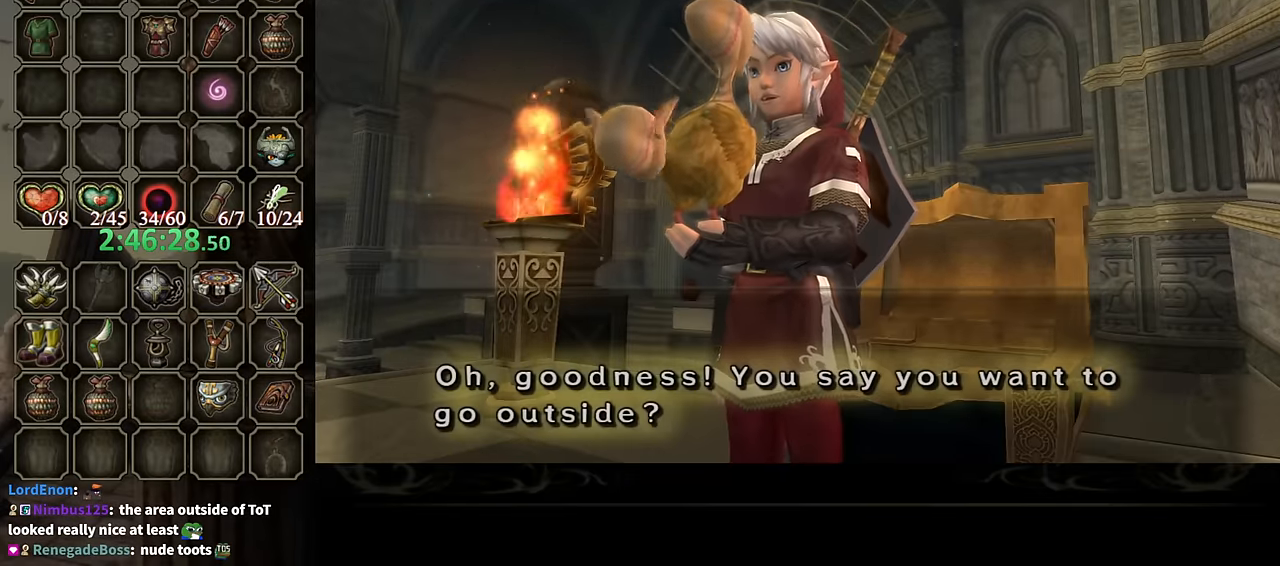
{"buttons": ["B"], "left_stick": "center", "right_stick": "center", "events": [[33, "A", "up"], [66, "A", "down"], [133, "A", "up"], [233, "B", "down"]]}
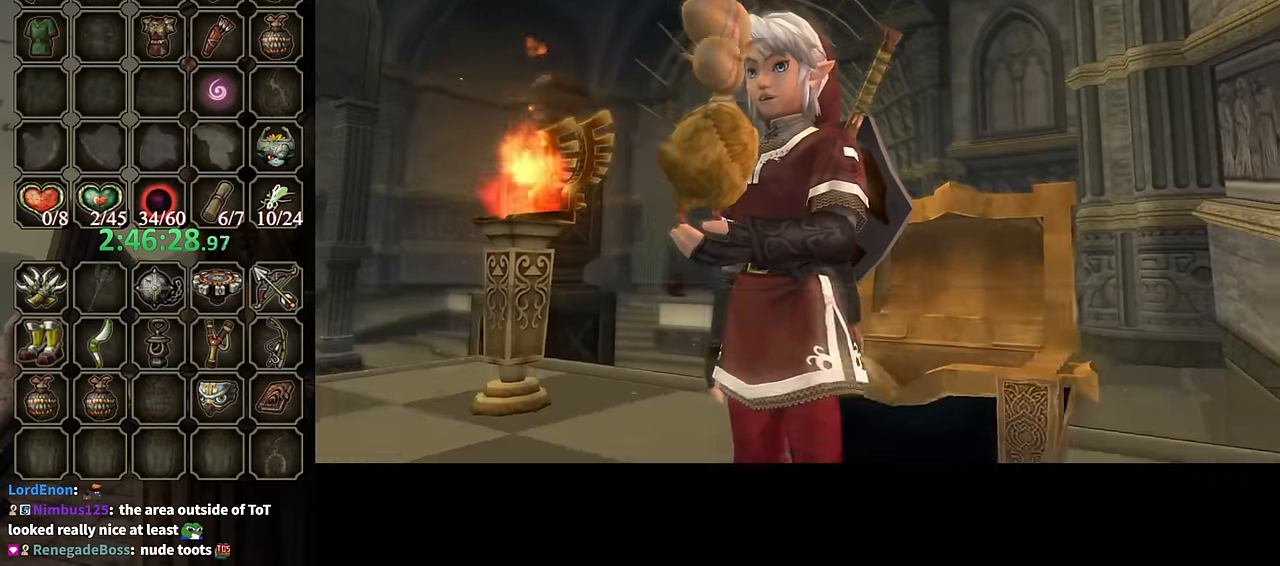
{"buttons": ["B"], "left_stick": "center", "right_stick": "center", "events": []}
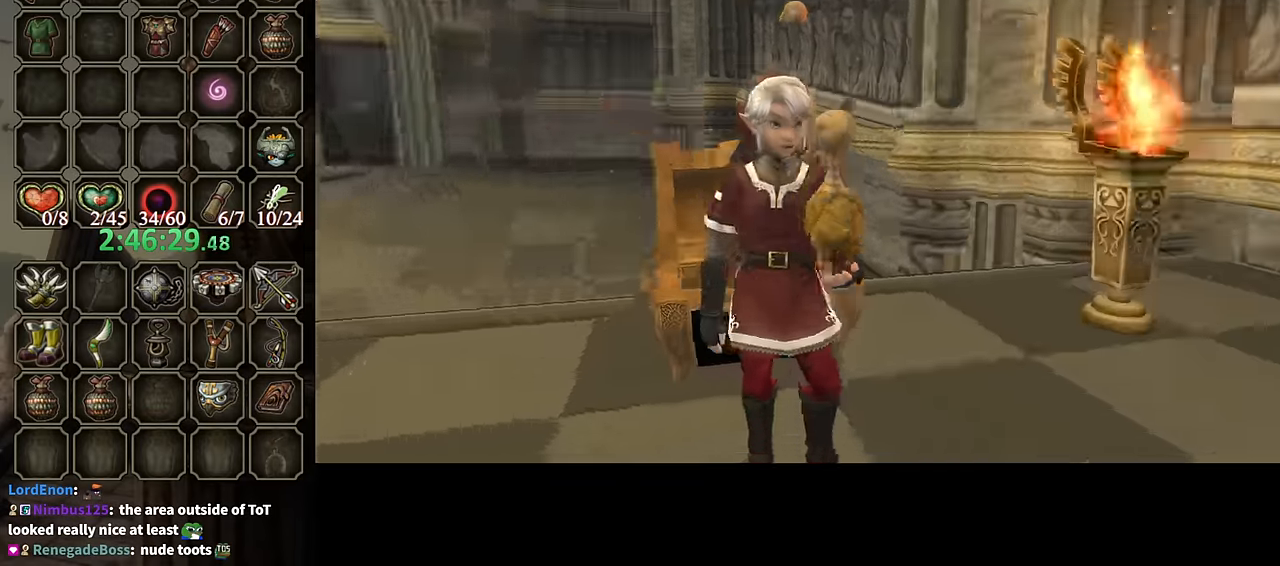
{"buttons": ["B"], "left_stick": "center", "right_stick": "center", "events": []}
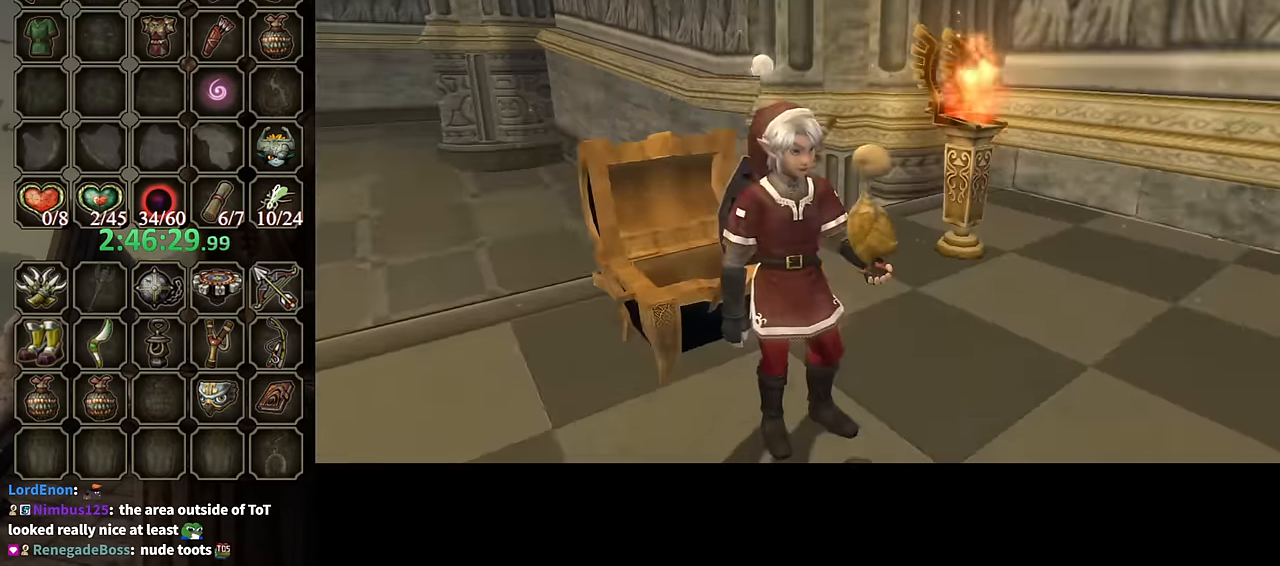
{"buttons": [], "left_stick": "center", "right_stick": "center", "events": [[266, "B", "up"]]}